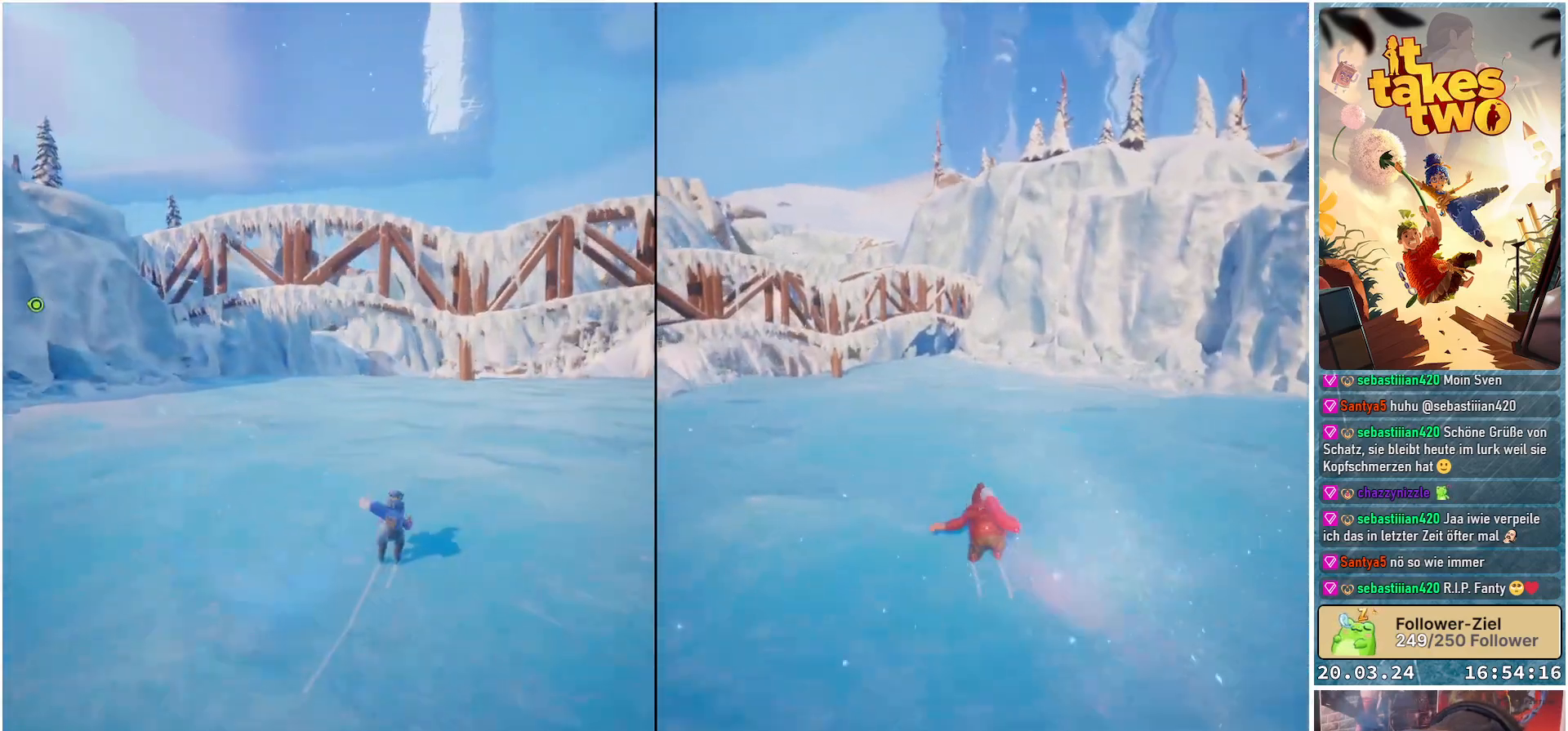
Gameplay with a controller (Xbox layout); each line is a JSON object with the inputs held at the frame after it. "events" lists button and stick changes between this image and that frame as [ms after this image, input, new state], when the widget could be followed in between.
{"buttons": ["X"], "left_stick": "up", "right_stick": "center", "events": [[183, "X", "down"], [250, "X", "up"], [333, "X", "down"], [400, "X", "up"], [483, "X", "down"]]}
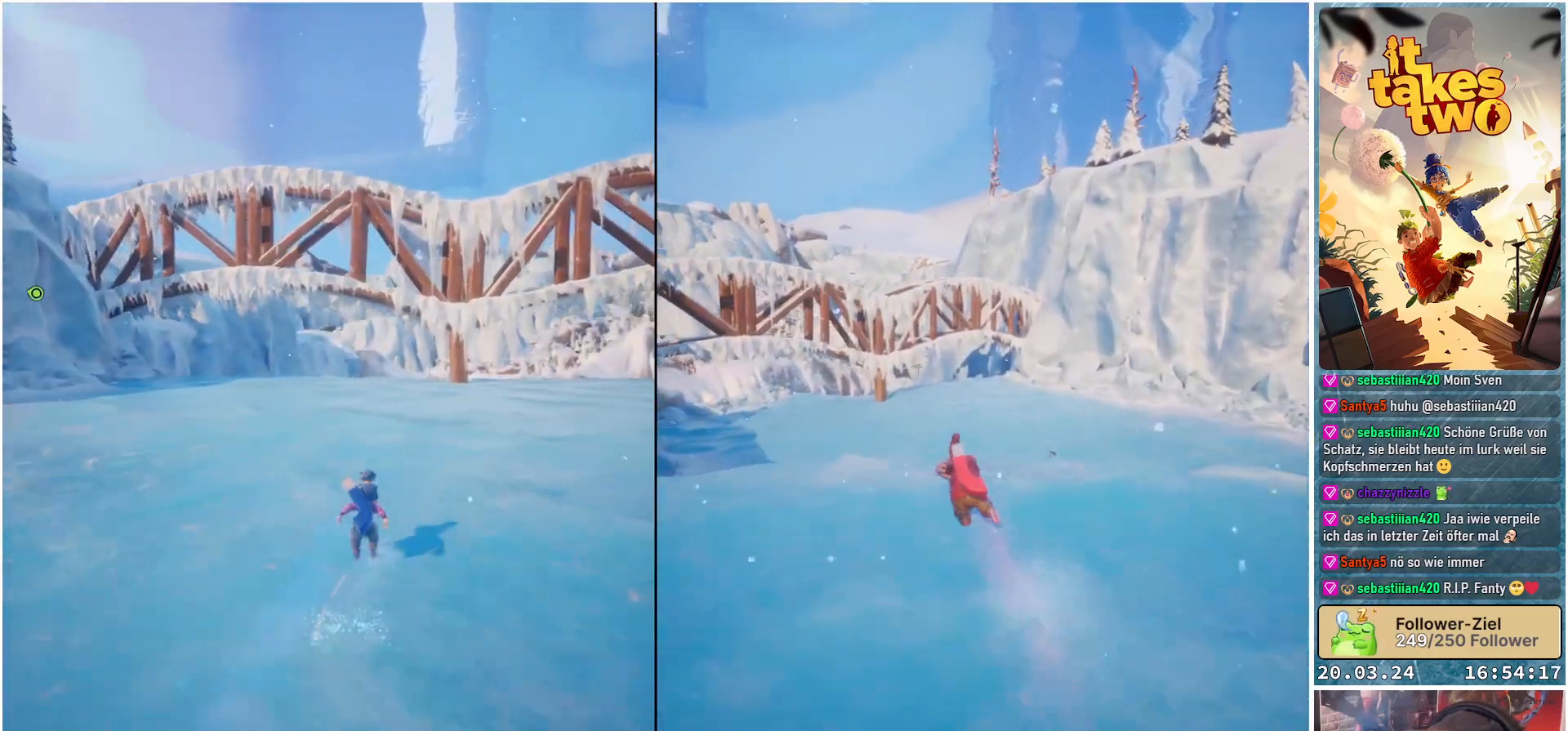
{"buttons": ["X"], "left_stick": "up", "right_stick": "center", "events": [[50, "X", "up"], [150, "X", "down"], [217, "X", "up"], [317, "X", "down"], [367, "X", "up"], [467, "X", "down"]]}
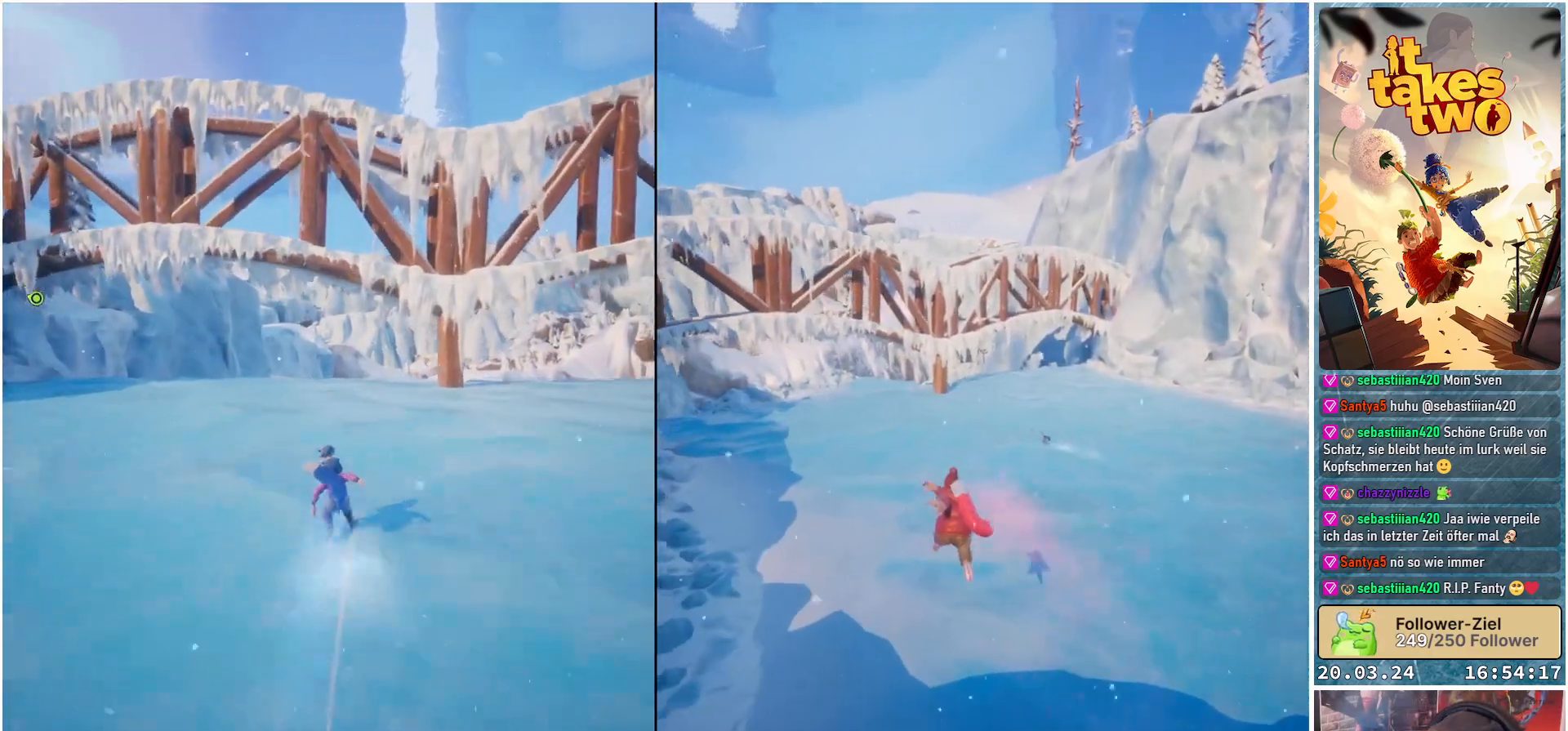
{"buttons": [], "left_stick": "up", "right_stick": "center", "events": [[17, "X", "up"], [133, "X", "down"], [183, "X", "up"], [300, "X", "down"], [317, "X", "up"], [433, "X", "down"], [483, "X", "up"]]}
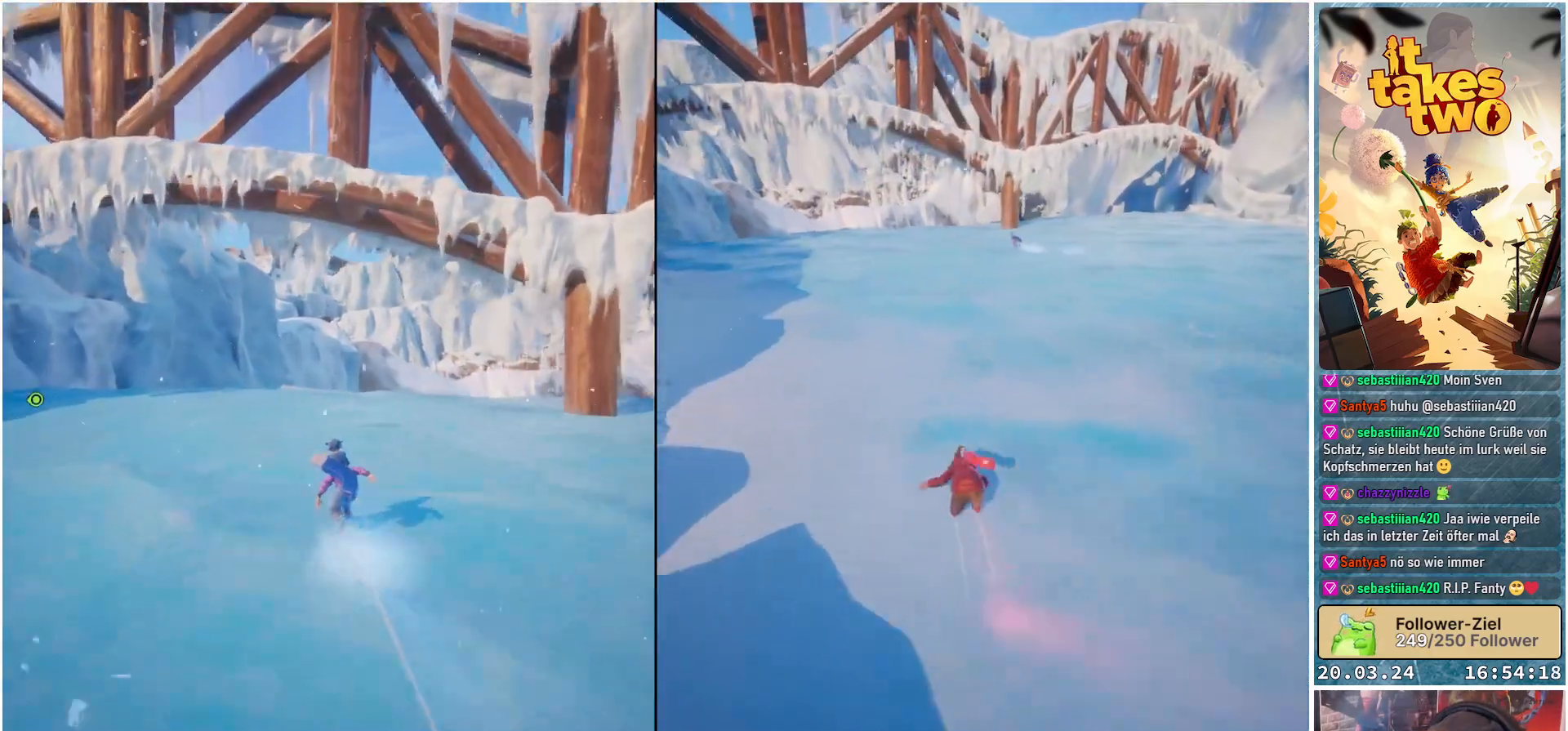
{"buttons": [], "left_stick": "up-right", "right_stick": "center", "events": [[100, "X", "down"], [167, "X", "up"], [250, "X", "down"], [250, "left_stick", "up-right"], [300, "X", "up"], [400, "X", "down"], [467, "X", "up"]]}
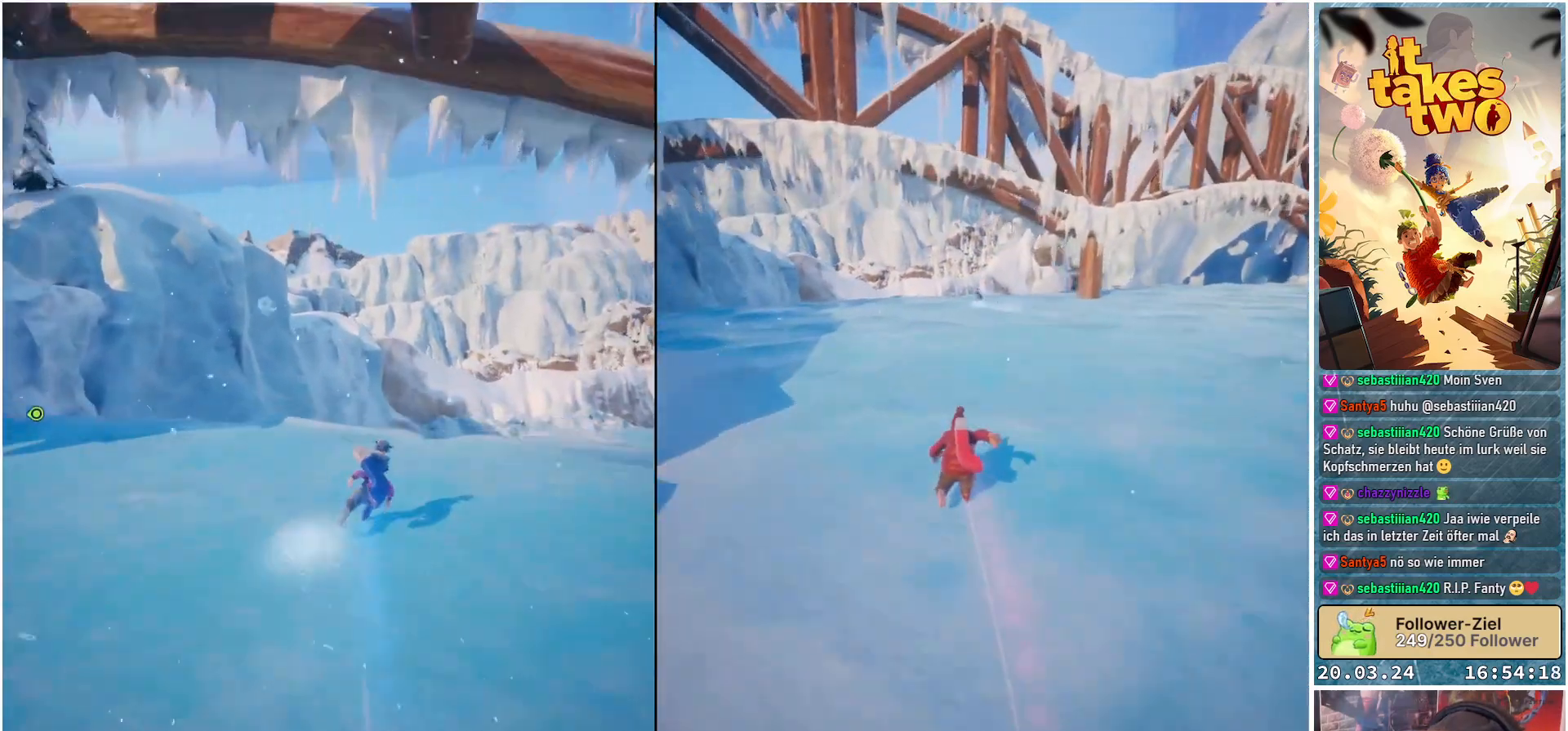
{"buttons": [], "left_stick": "up-right", "right_stick": "center", "events": [[50, "X", "down"], [117, "X", "up"], [183, "X", "down"], [333, "X", "up"]]}
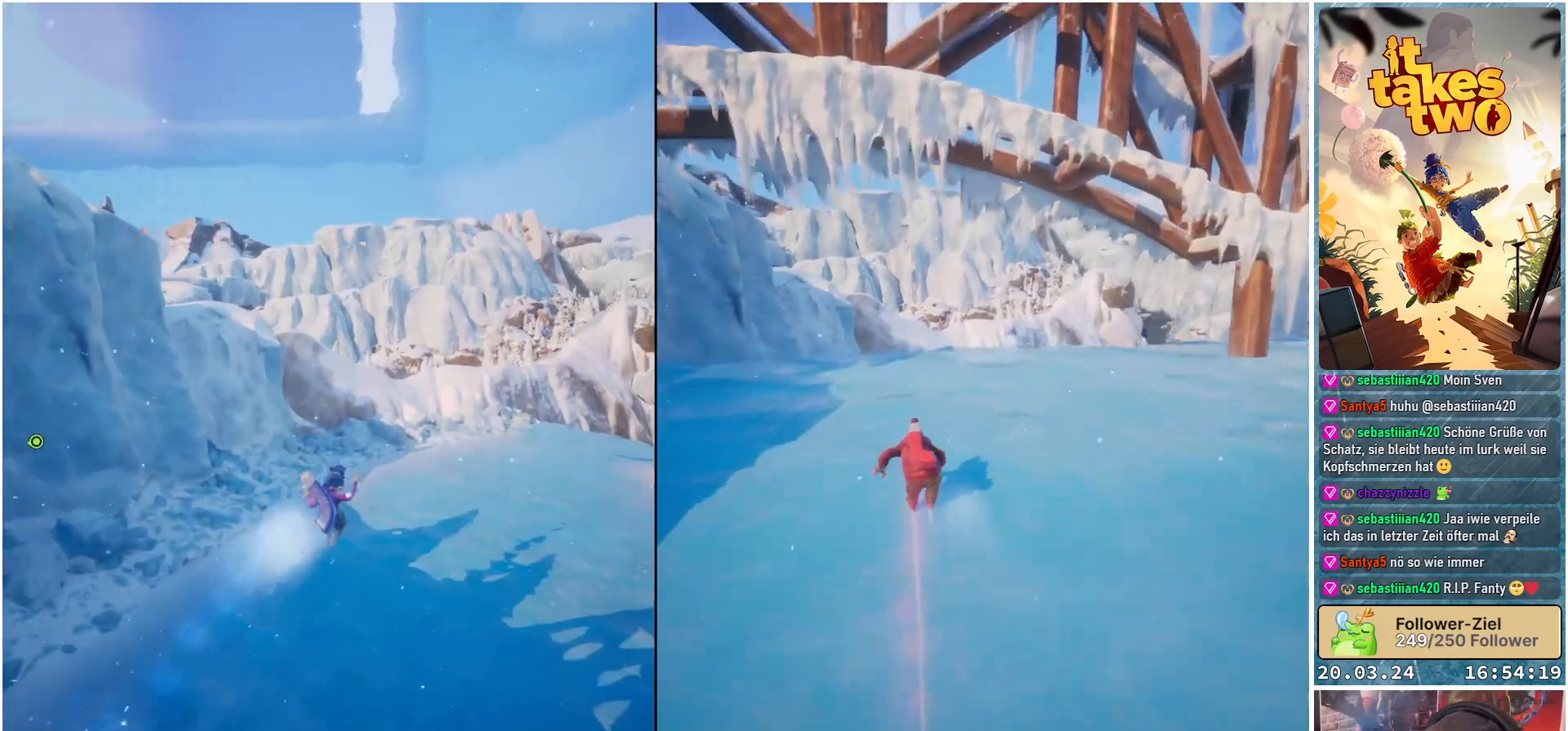
{"buttons": [], "left_stick": "up", "right_stick": "center", "events": [[217, "right_stick", "right"], [233, "left_stick", "up"], [433, "right_stick", "center"]]}
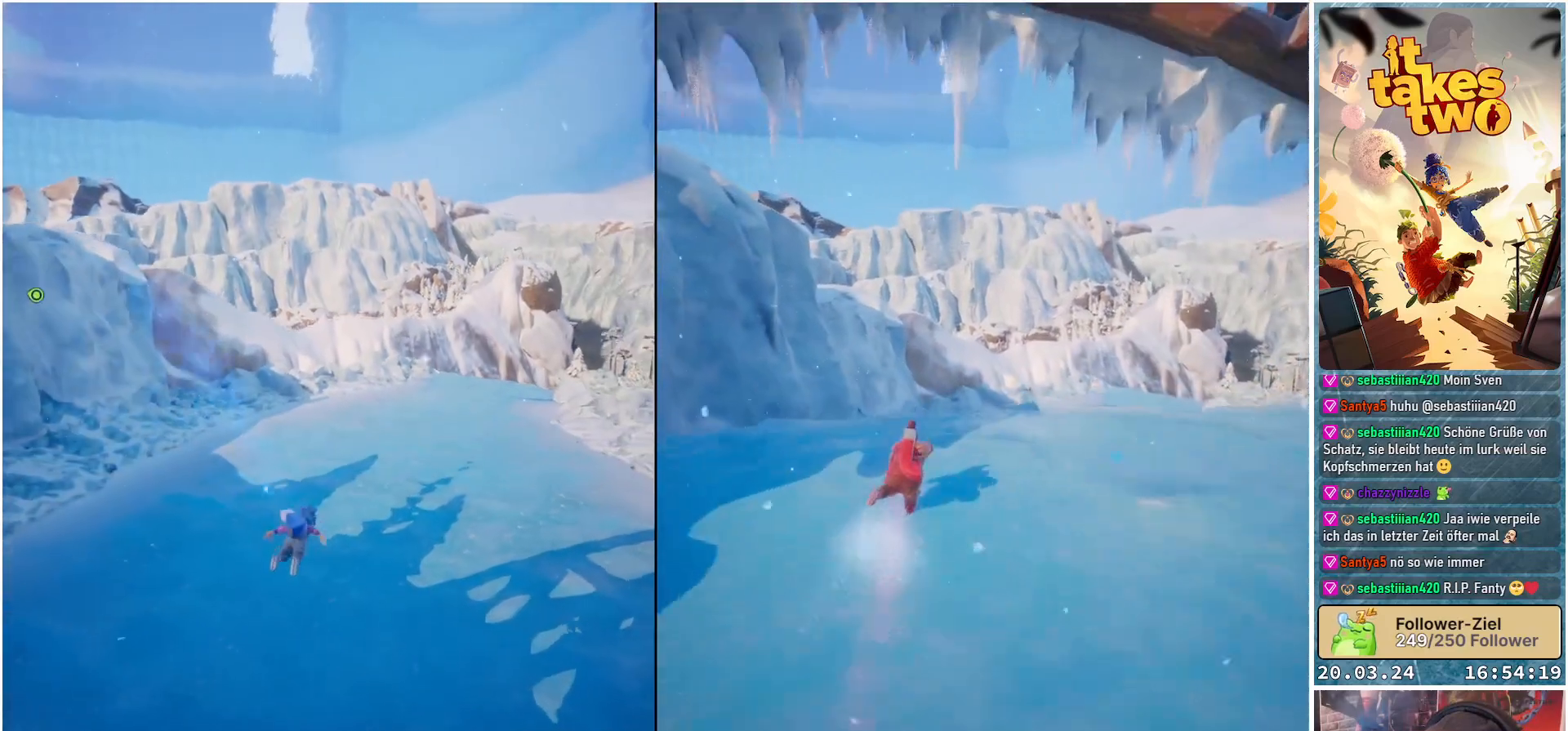
{"buttons": ["X"], "left_stick": "up", "right_stick": "center", "events": [[450, "X", "down"]]}
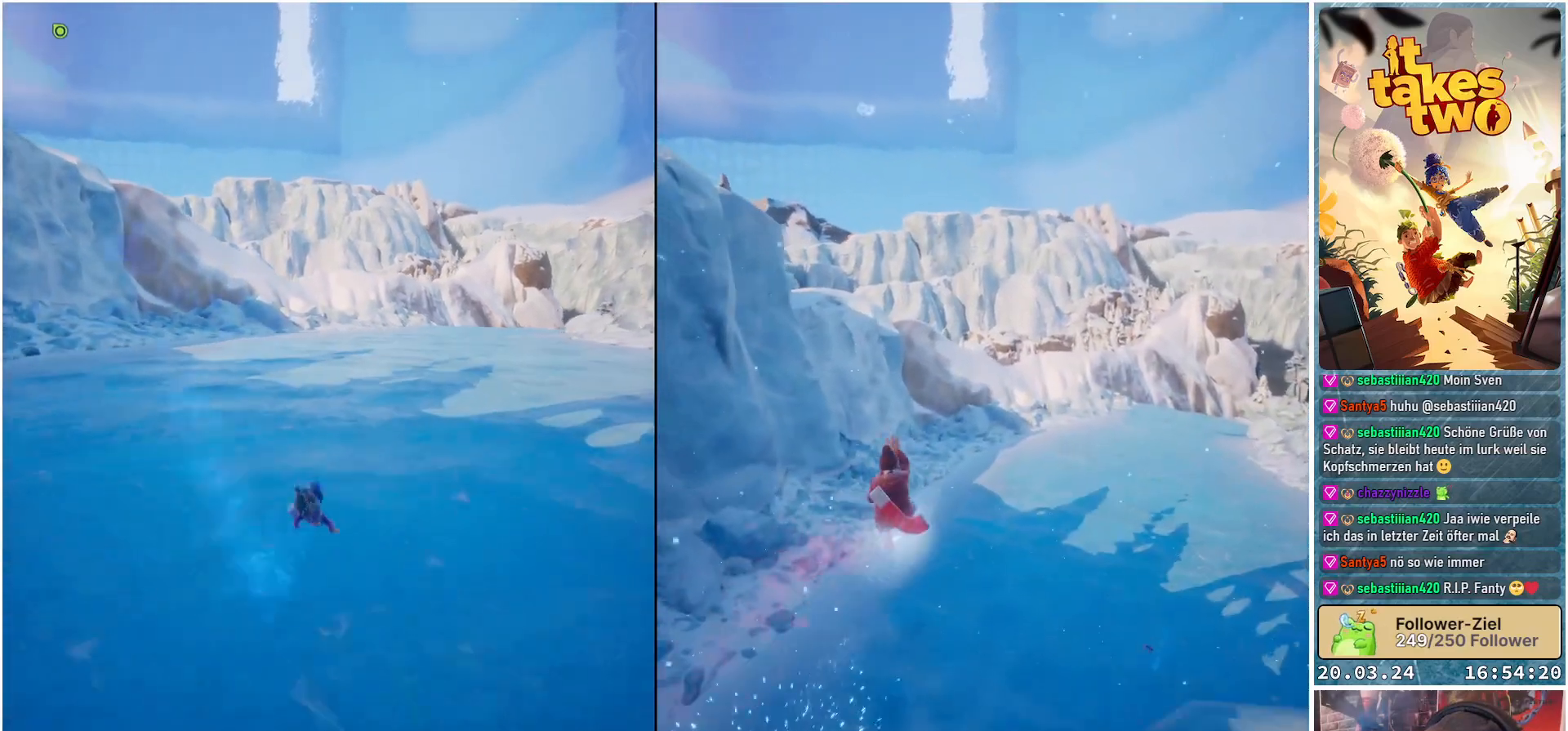
{"buttons": ["X"], "left_stick": "up", "right_stick": "center", "events": [[33, "X", "up"], [117, "X", "down"], [183, "X", "up"], [283, "X", "down"], [367, "X", "up"], [450, "X", "down"]]}
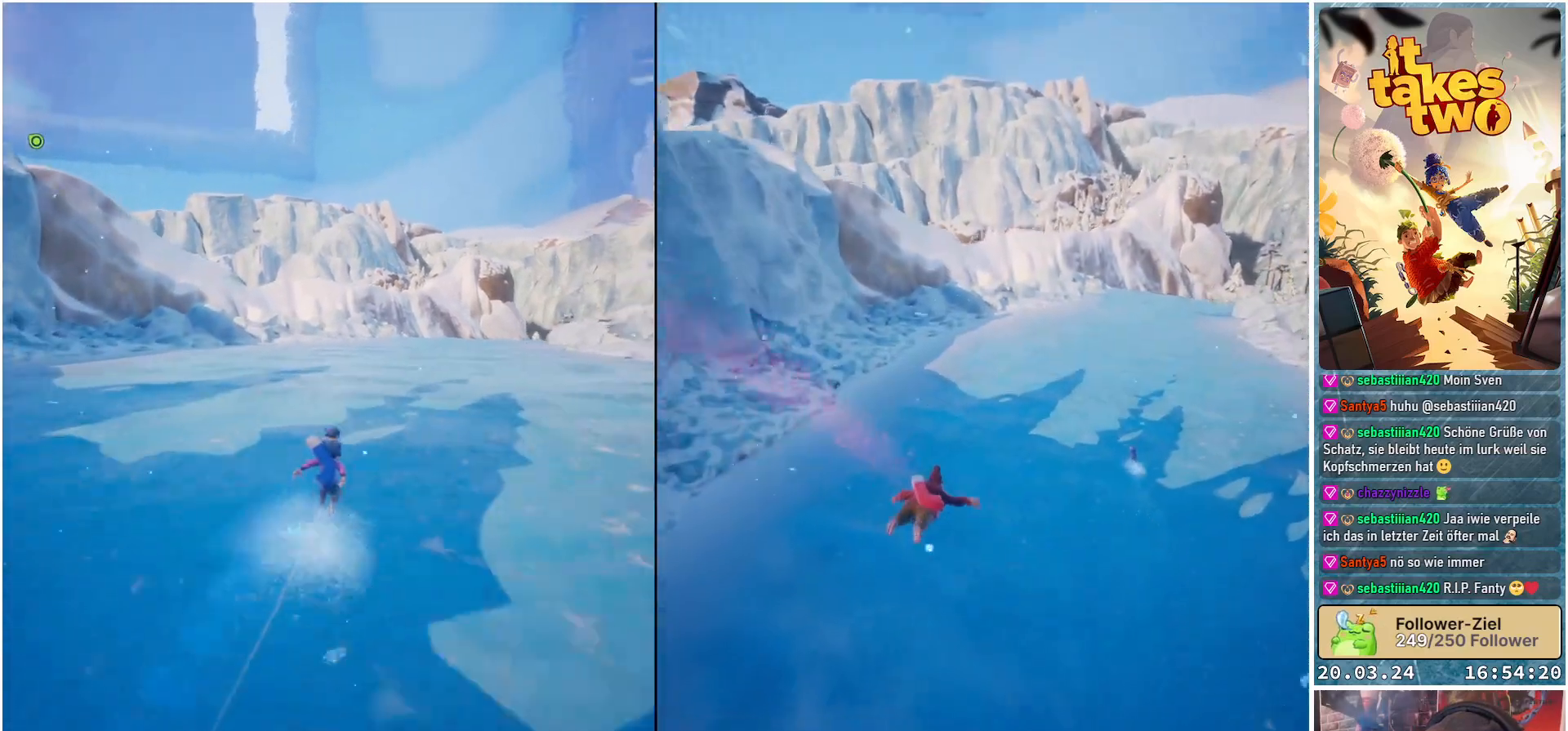
{"buttons": [], "left_stick": "up", "right_stick": "center", "events": [[17, "X", "up"], [117, "X", "down"], [167, "X", "up"], [267, "X", "down"], [333, "X", "up"], [433, "X", "down"], [500, "X", "up"]]}
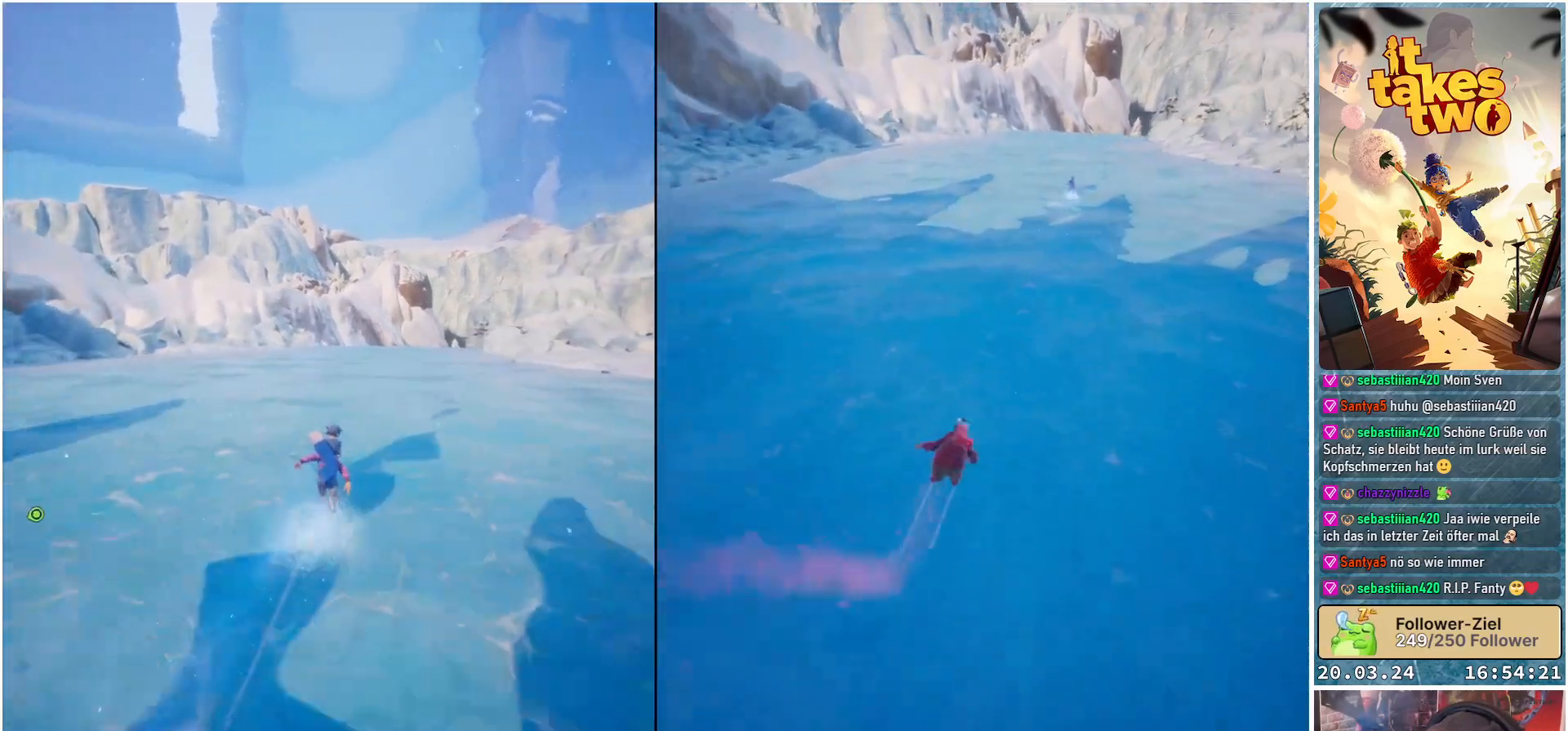
{"buttons": [], "left_stick": "up", "right_stick": "center", "events": [[100, "X", "down"], [167, "X", "up"], [267, "X", "down"], [317, "X", "up"], [417, "X", "down"], [483, "X", "up"]]}
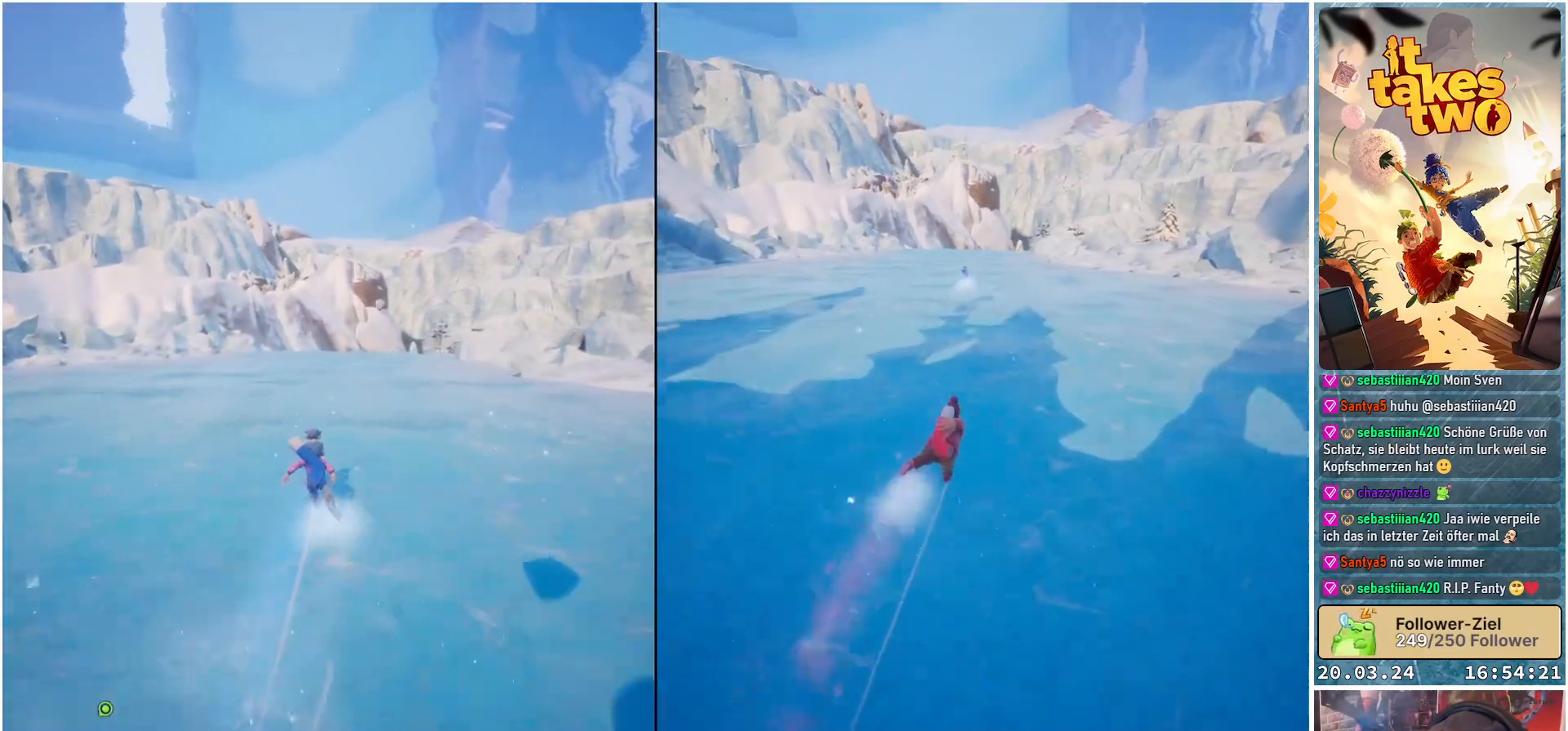
{"buttons": ["X"], "left_stick": "up", "right_stick": "center", "events": [[100, "X", "down"], [167, "X", "up"], [267, "X", "down"], [333, "X", "up"], [417, "X", "down"]]}
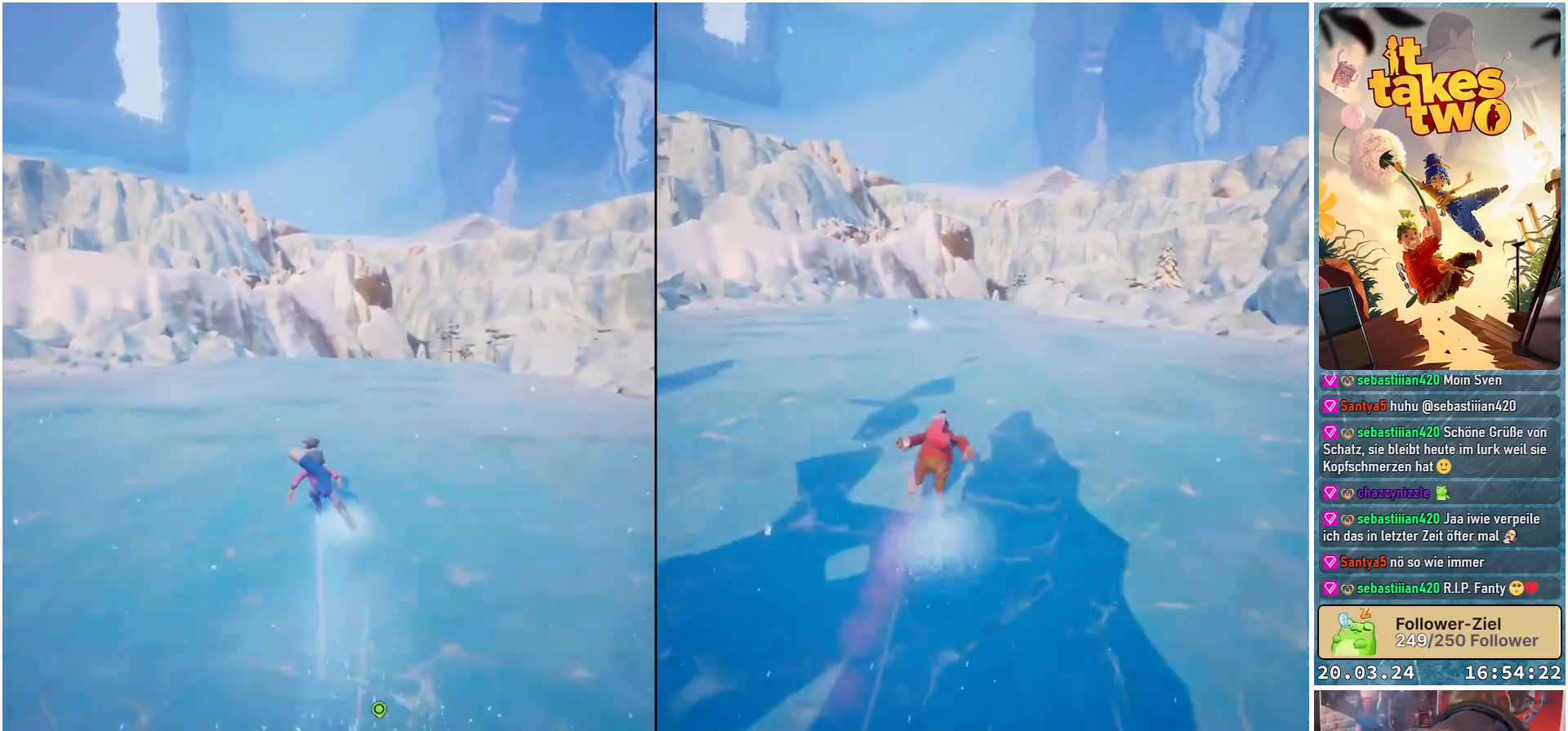
{"buttons": [], "left_stick": "up", "right_stick": "center", "events": [[17, "X", "up"], [100, "X", "down"], [167, "X", "up"], [267, "X", "down"], [333, "X", "up"], [417, "X", "down"], [500, "X", "up"]]}
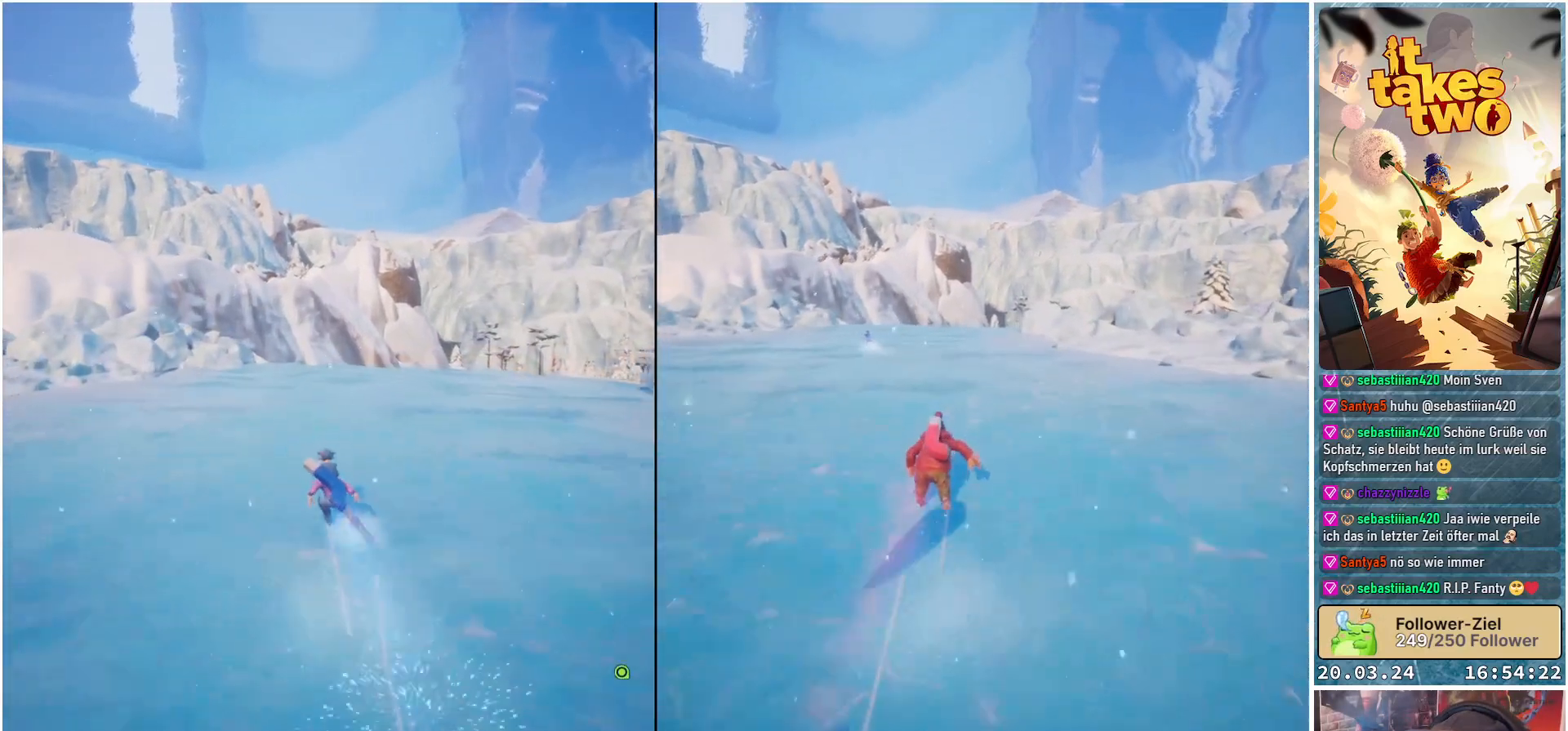
{"buttons": [], "left_stick": "up-right", "right_stick": "center", "events": [[83, "X", "down"], [167, "X", "up"], [250, "X", "down"], [300, "left_stick", "up-right"], [317, "X", "up"], [400, "X", "down"], [467, "X", "up"]]}
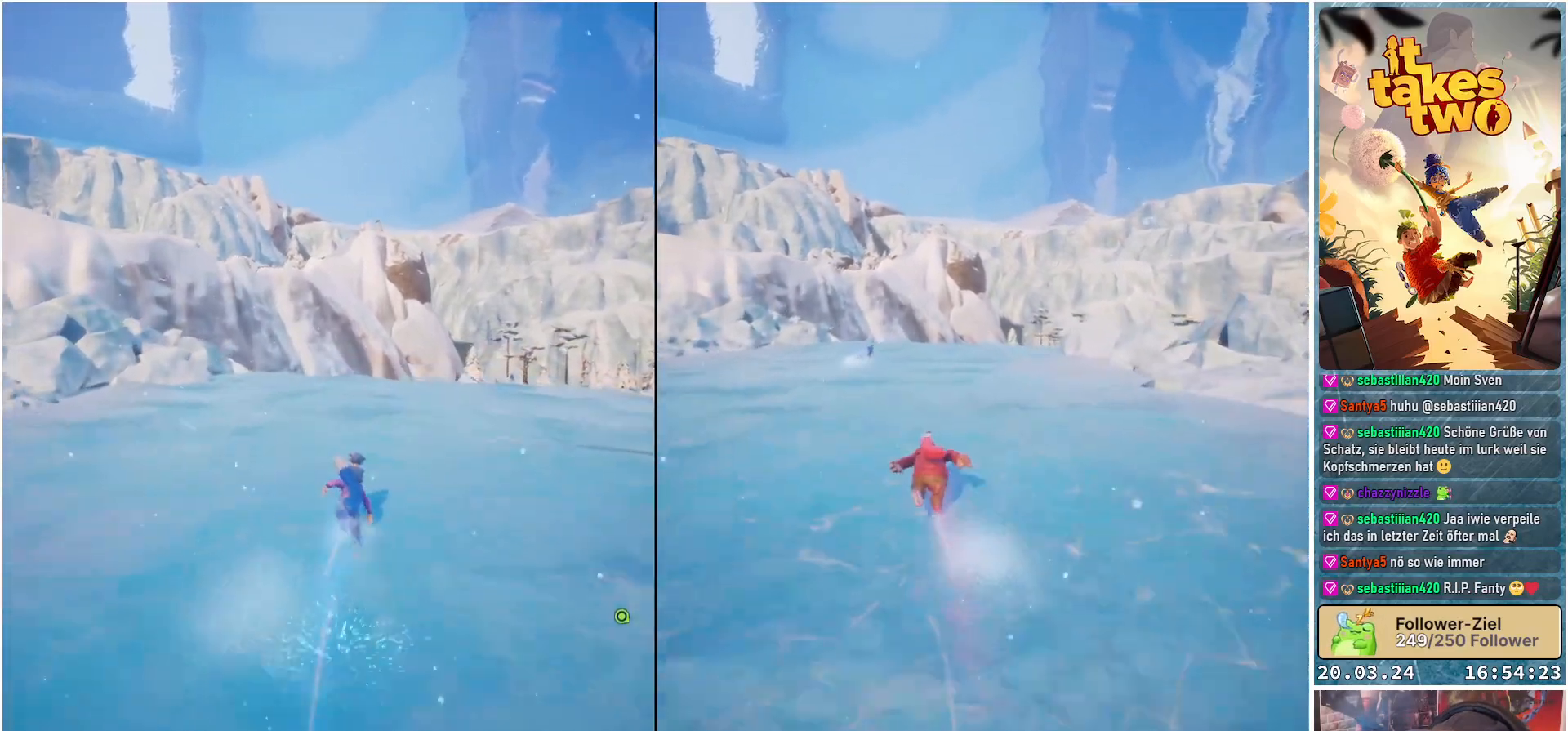
{"buttons": [], "left_stick": "up-right", "right_stick": "center", "events": [[67, "X", "down"], [133, "X", "up"], [217, "X", "down"], [300, "X", "up"], [367, "X", "down"], [467, "X", "up"]]}
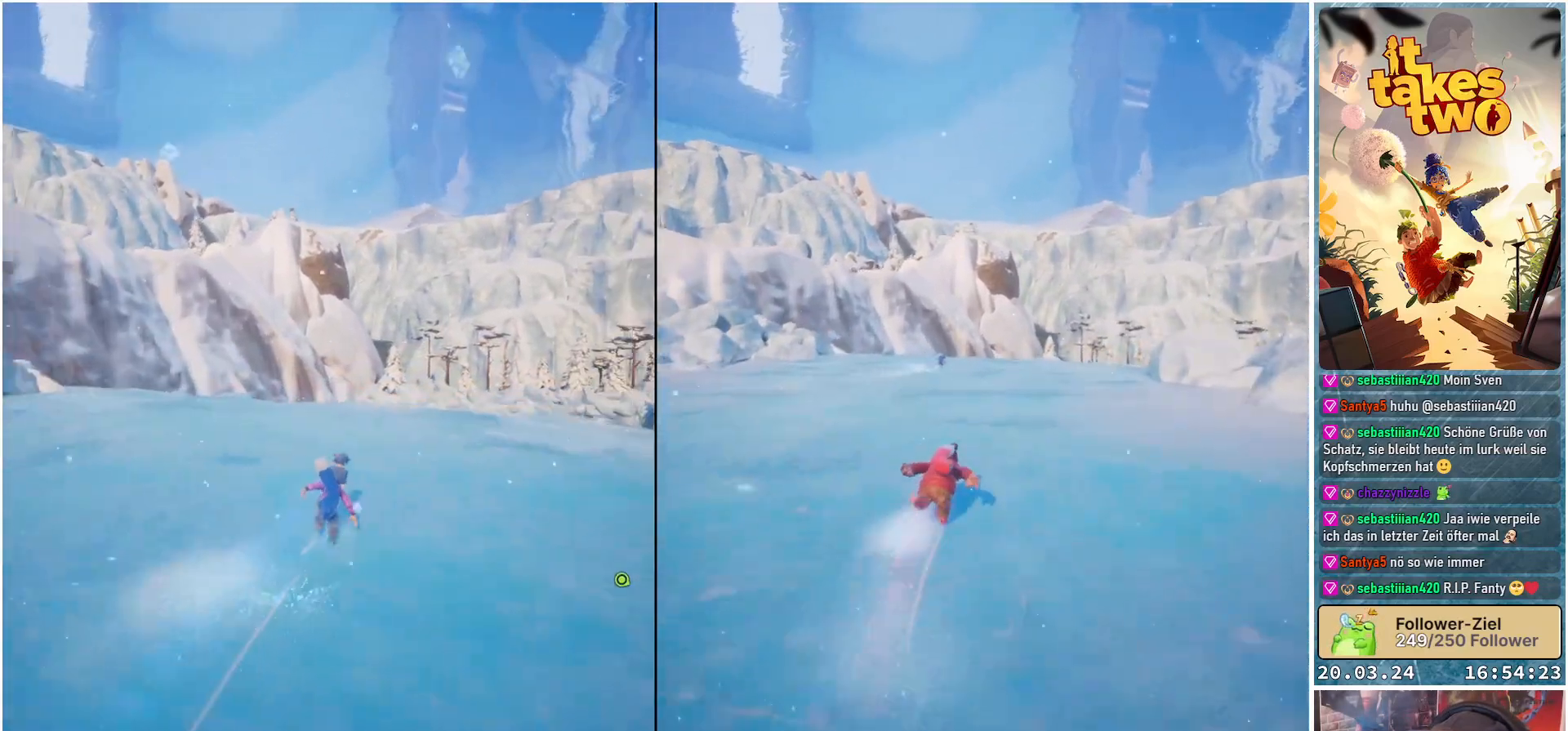
{"buttons": ["X"], "left_stick": "up-right", "right_stick": "center", "events": [[50, "X", "down"], [117, "X", "up"], [200, "X", "down"], [267, "X", "up"], [350, "X", "down"]]}
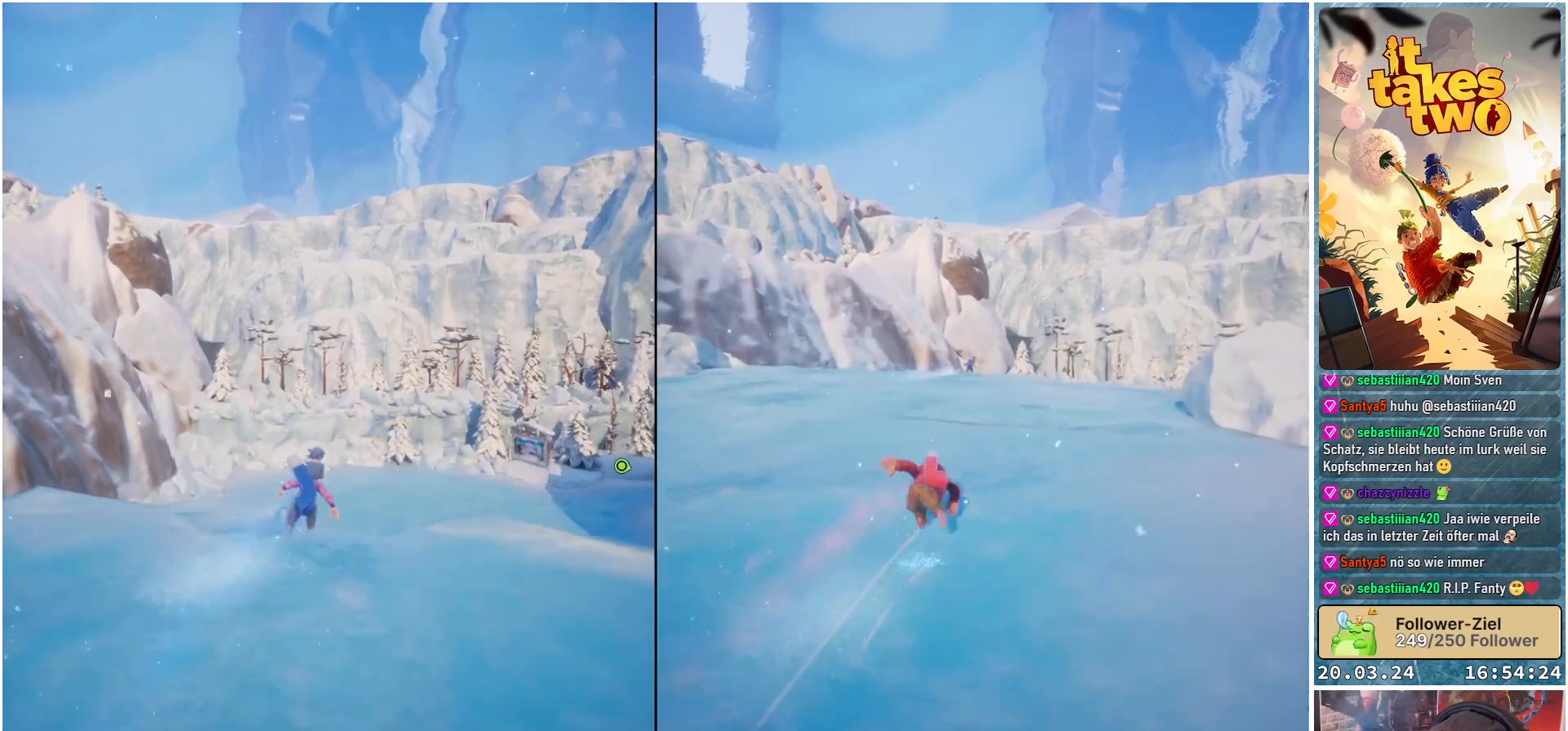
{"buttons": [], "left_stick": "up", "right_stick": "center", "events": [[17, "X", "up"], [67, "left_stick", "up"], [83, "A", "down"], [283, "A", "up"]]}
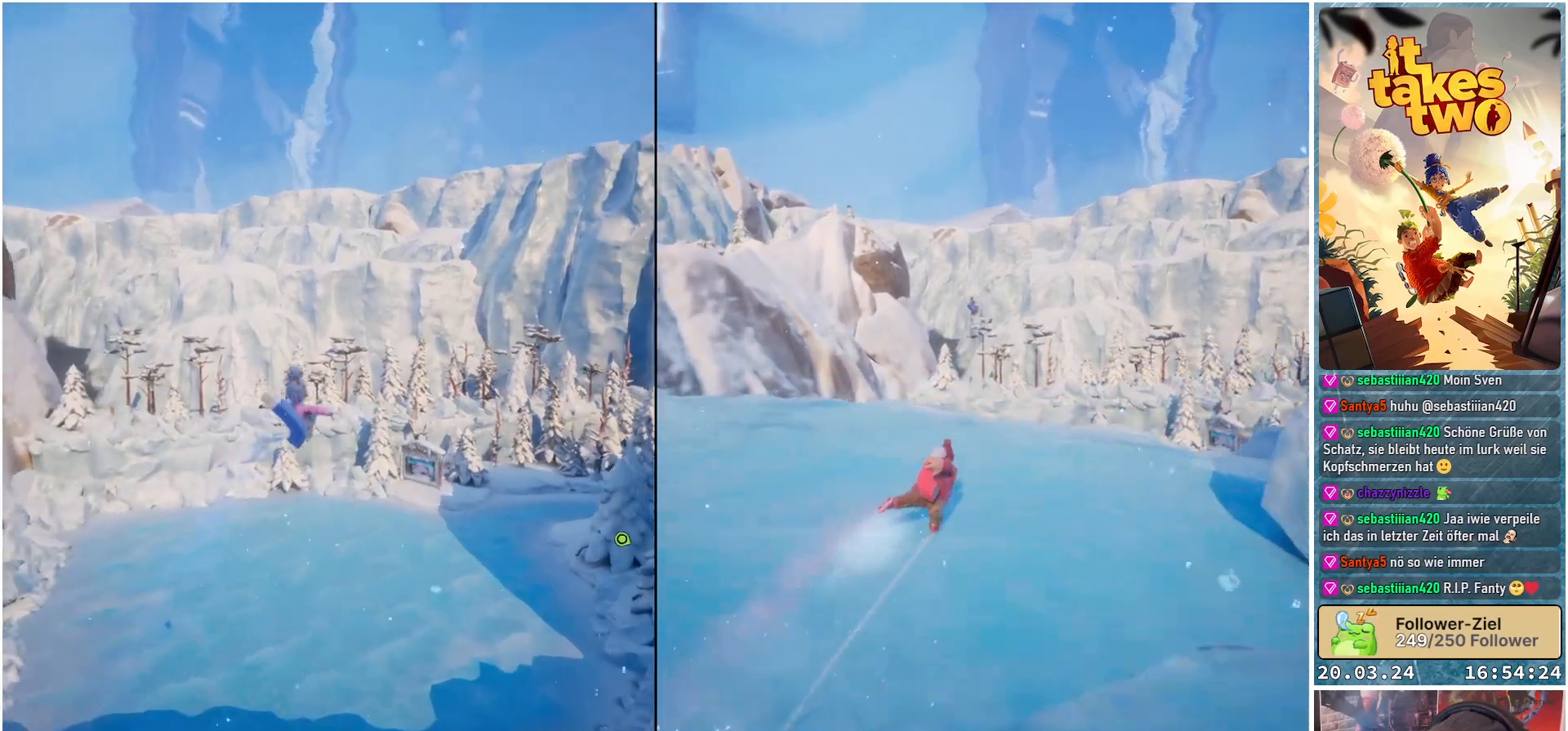
{"buttons": [], "left_stick": "up", "right_stick": "center", "events": []}
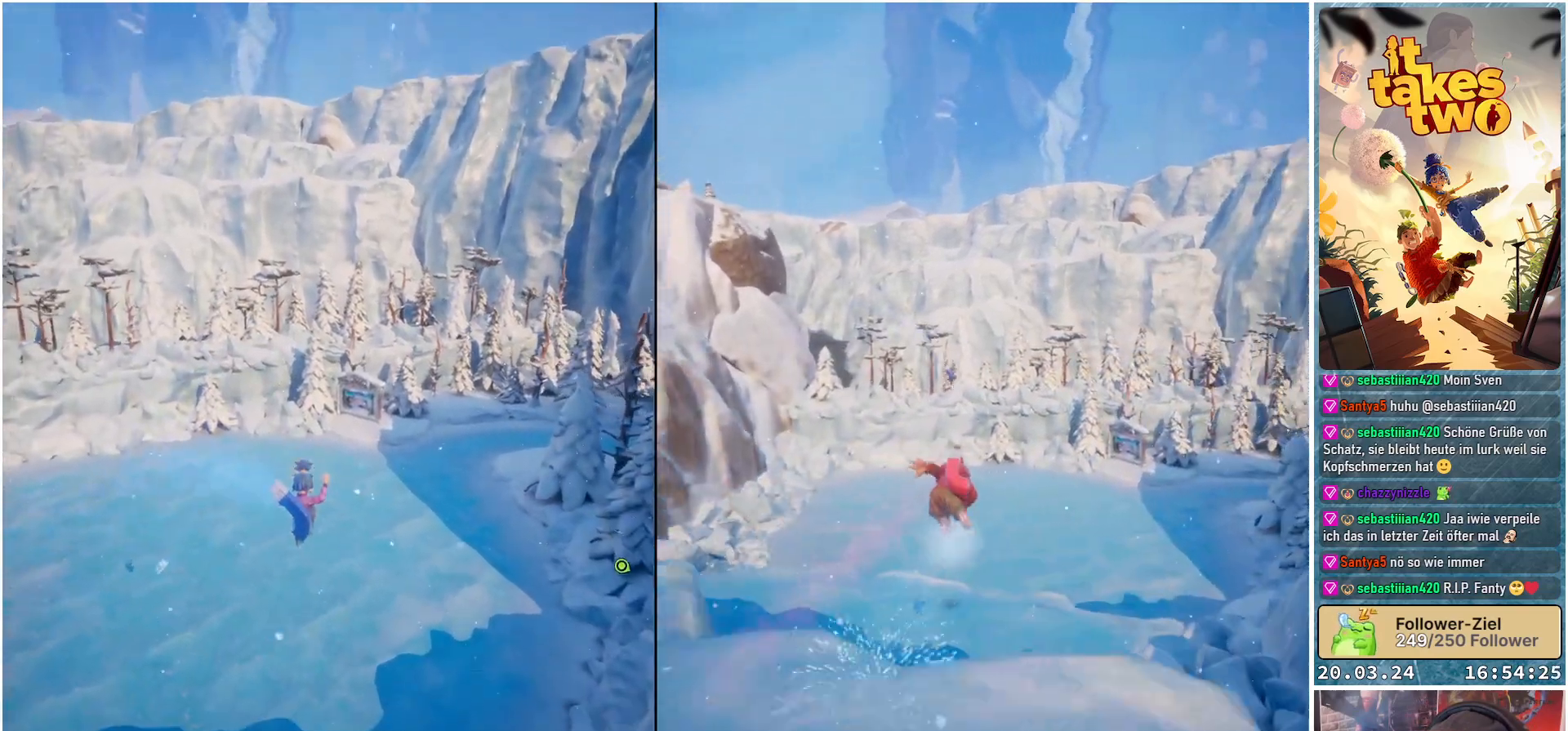
{"buttons": [], "left_stick": "up", "right_stick": "center", "events": []}
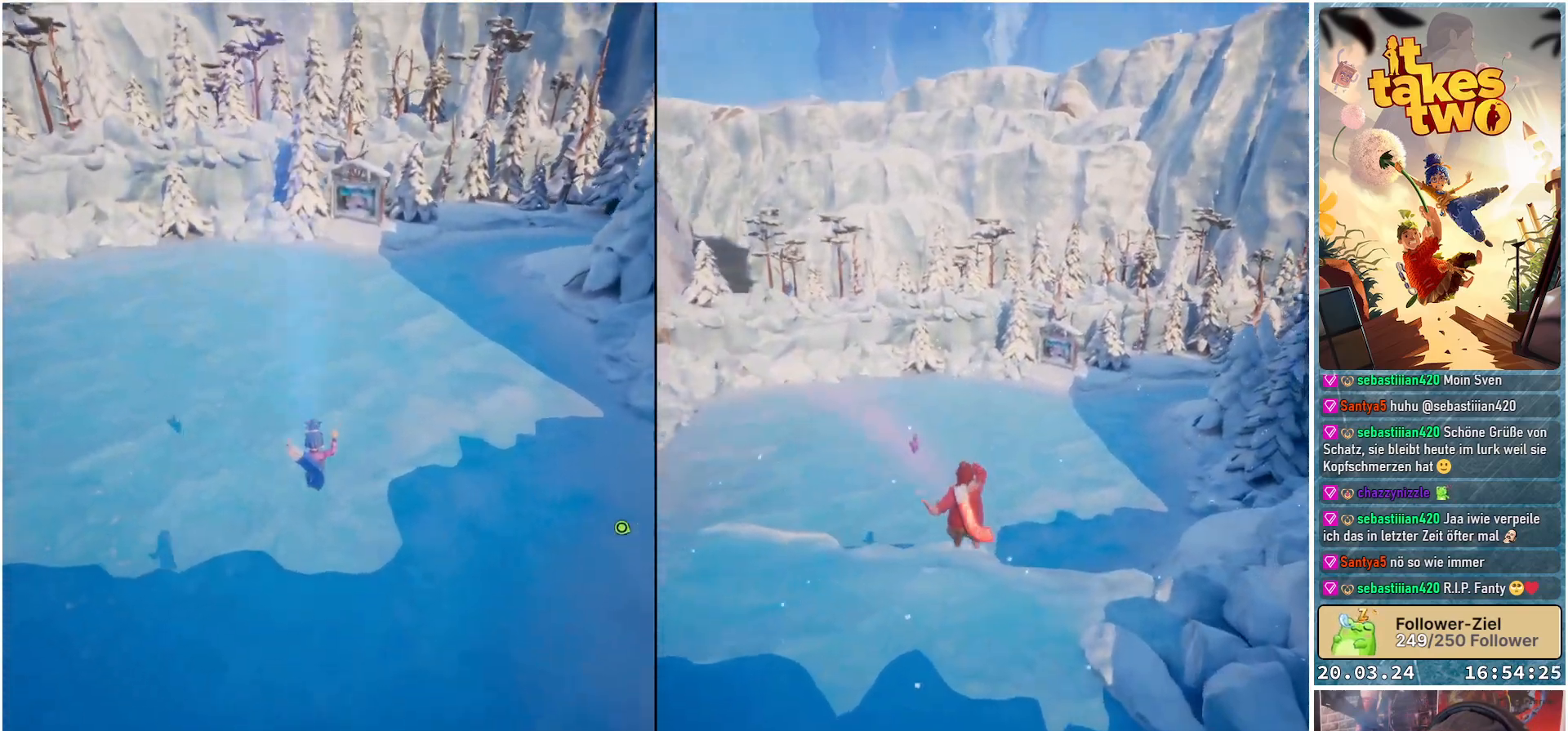
{"buttons": ["X"], "left_stick": "up", "right_stick": "center", "events": [[267, "X", "down"], [350, "X", "up"], [433, "X", "down"]]}
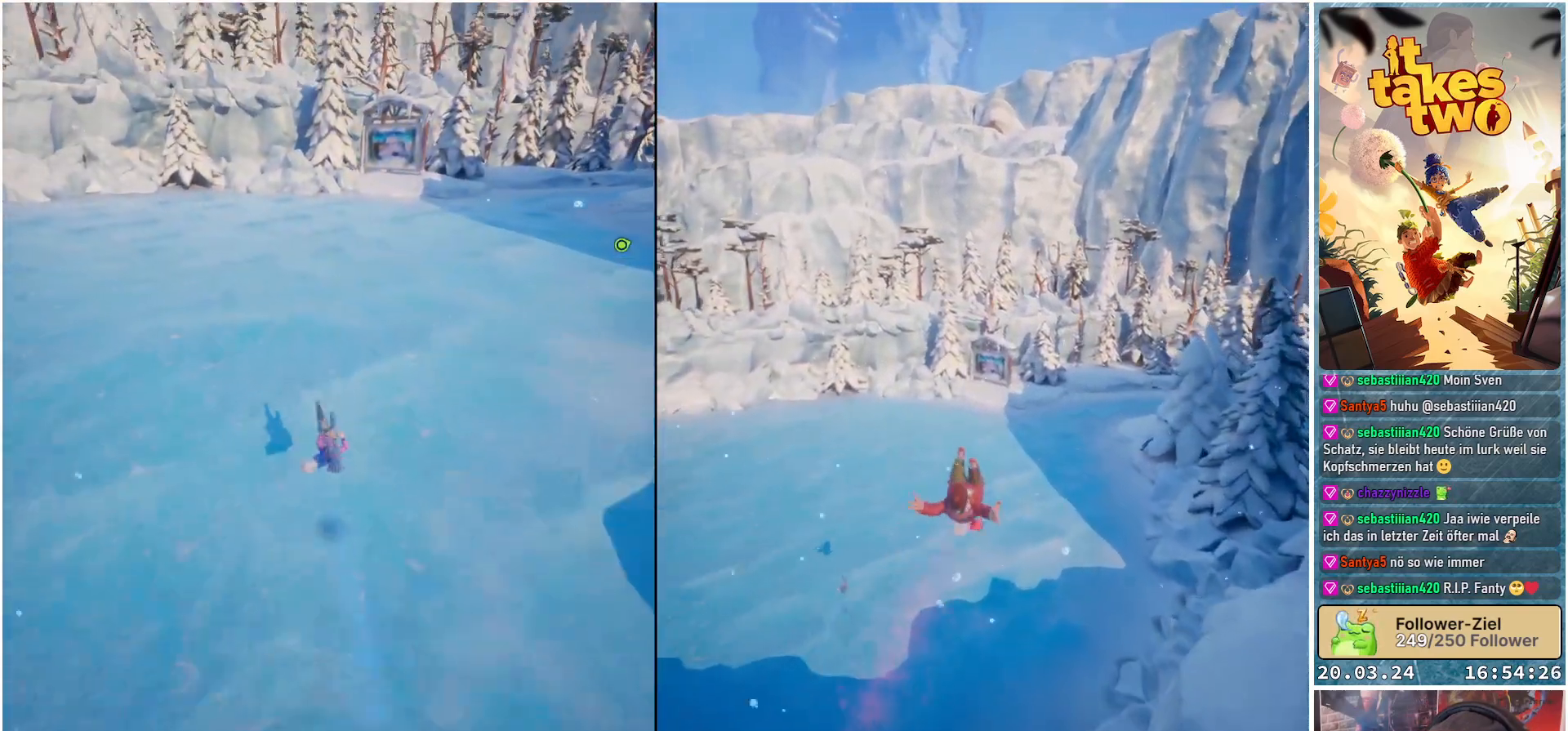
{"buttons": [], "left_stick": "up", "right_stick": "center", "events": [[33, "X", "up"]]}
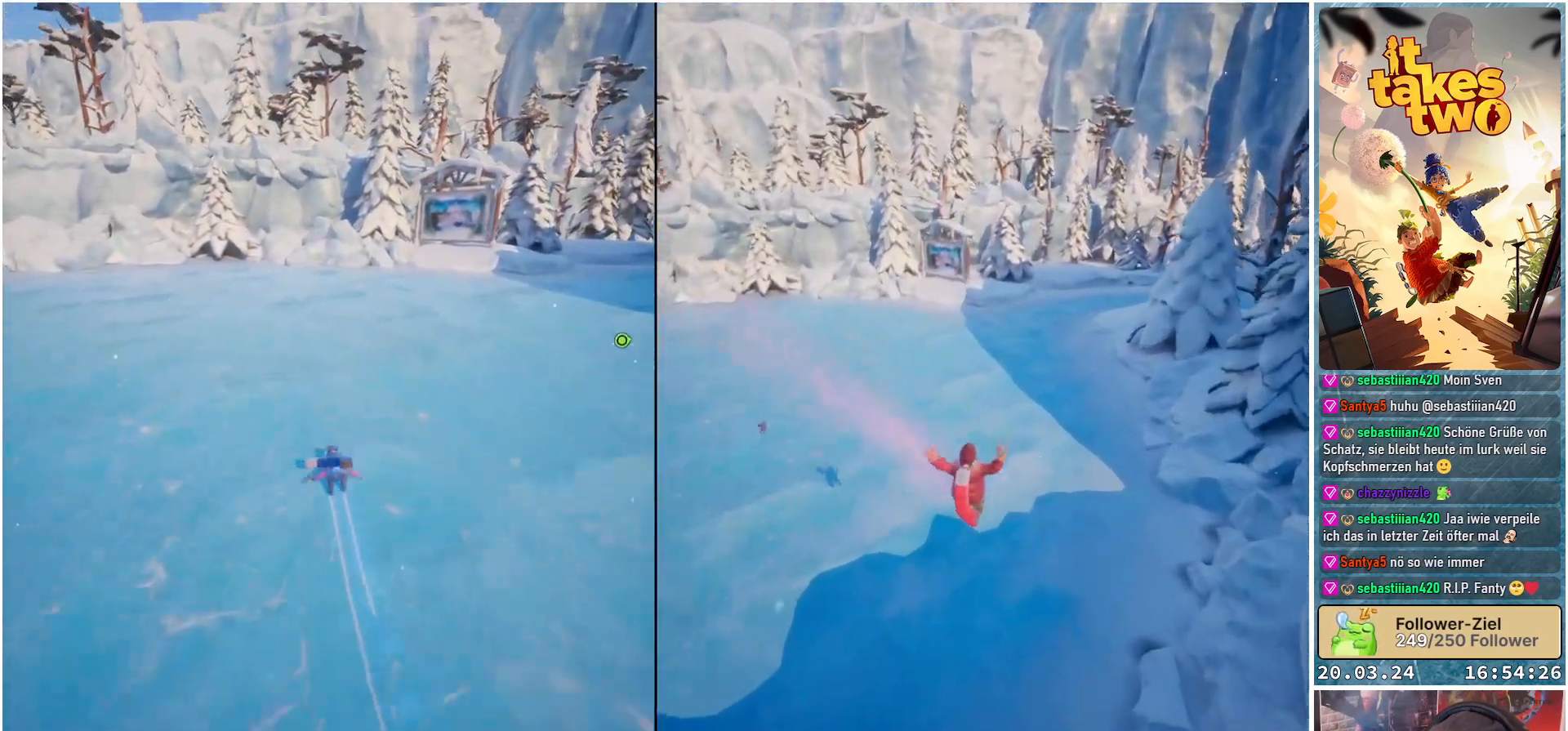
{"buttons": [], "left_stick": "up-right", "right_stick": "center", "events": [[117, "X", "down"], [183, "X", "up"], [217, "left_stick", "up-right"], [350, "X", "down"], [433, "X", "up"]]}
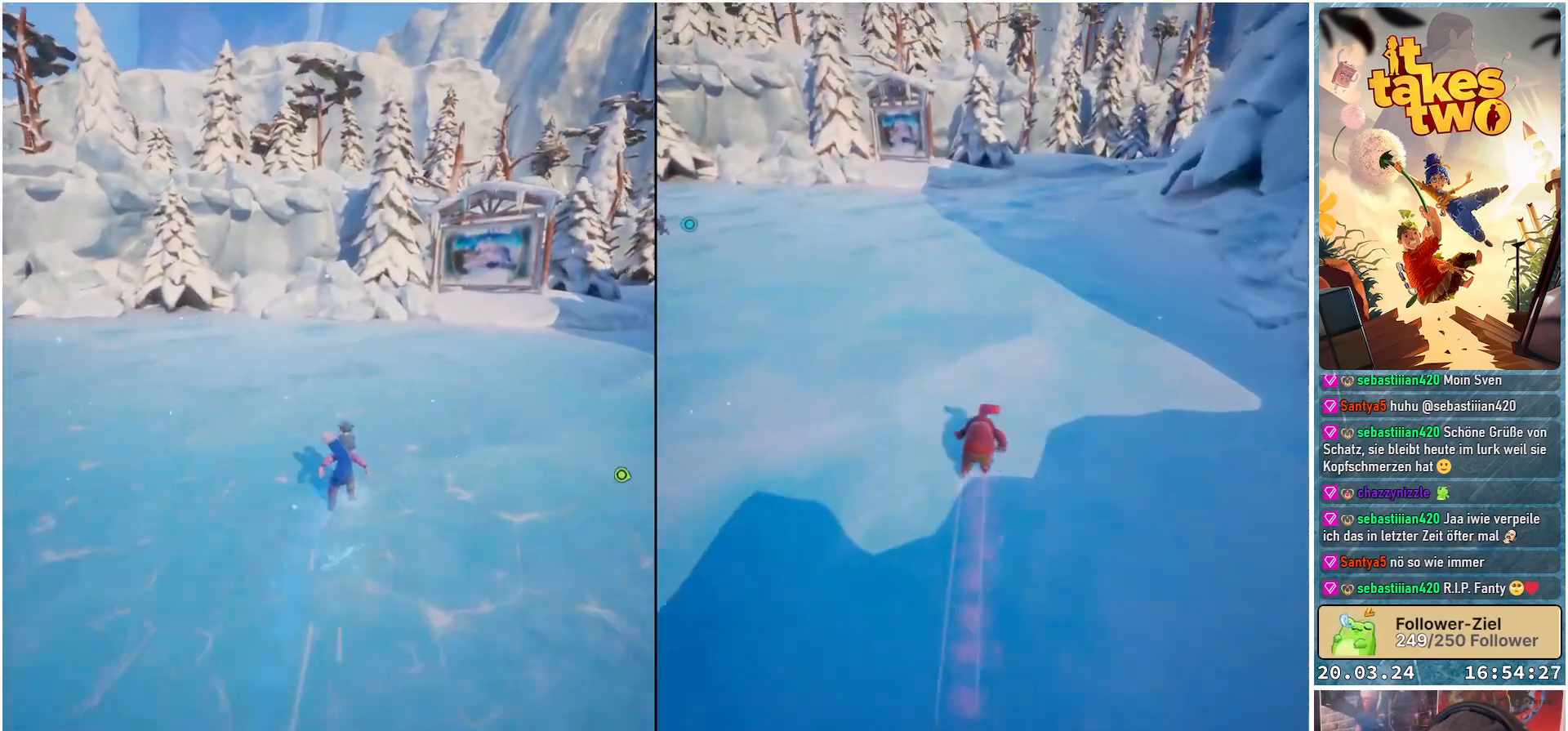
{"buttons": [], "left_stick": "up", "right_stick": "down-right", "events": [[117, "left_stick", "up"], [450, "right_stick", "down-right"]]}
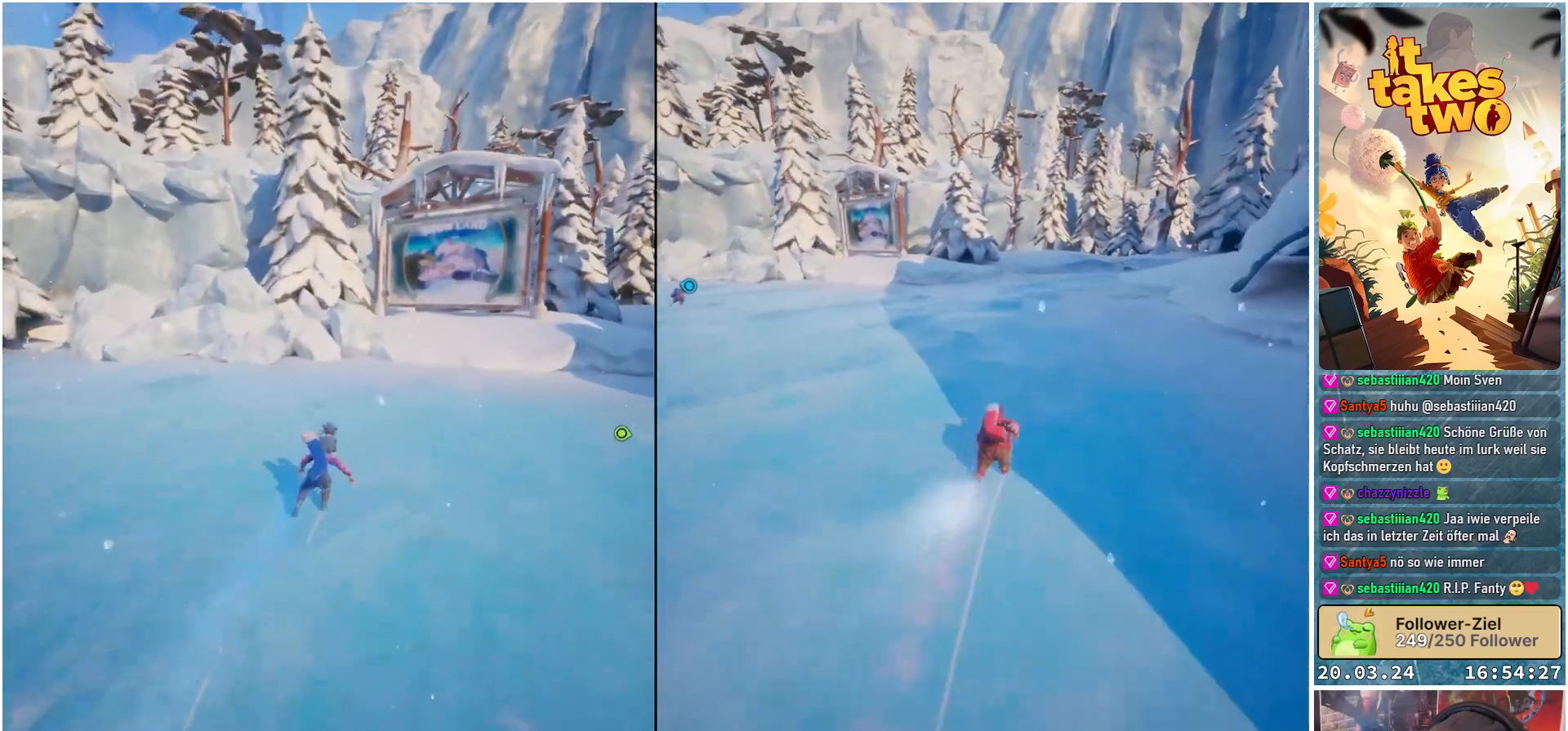
{"buttons": [], "left_stick": "center", "right_stick": "center", "events": [[267, "left_stick", "center"], [317, "right_stick", "center"]]}
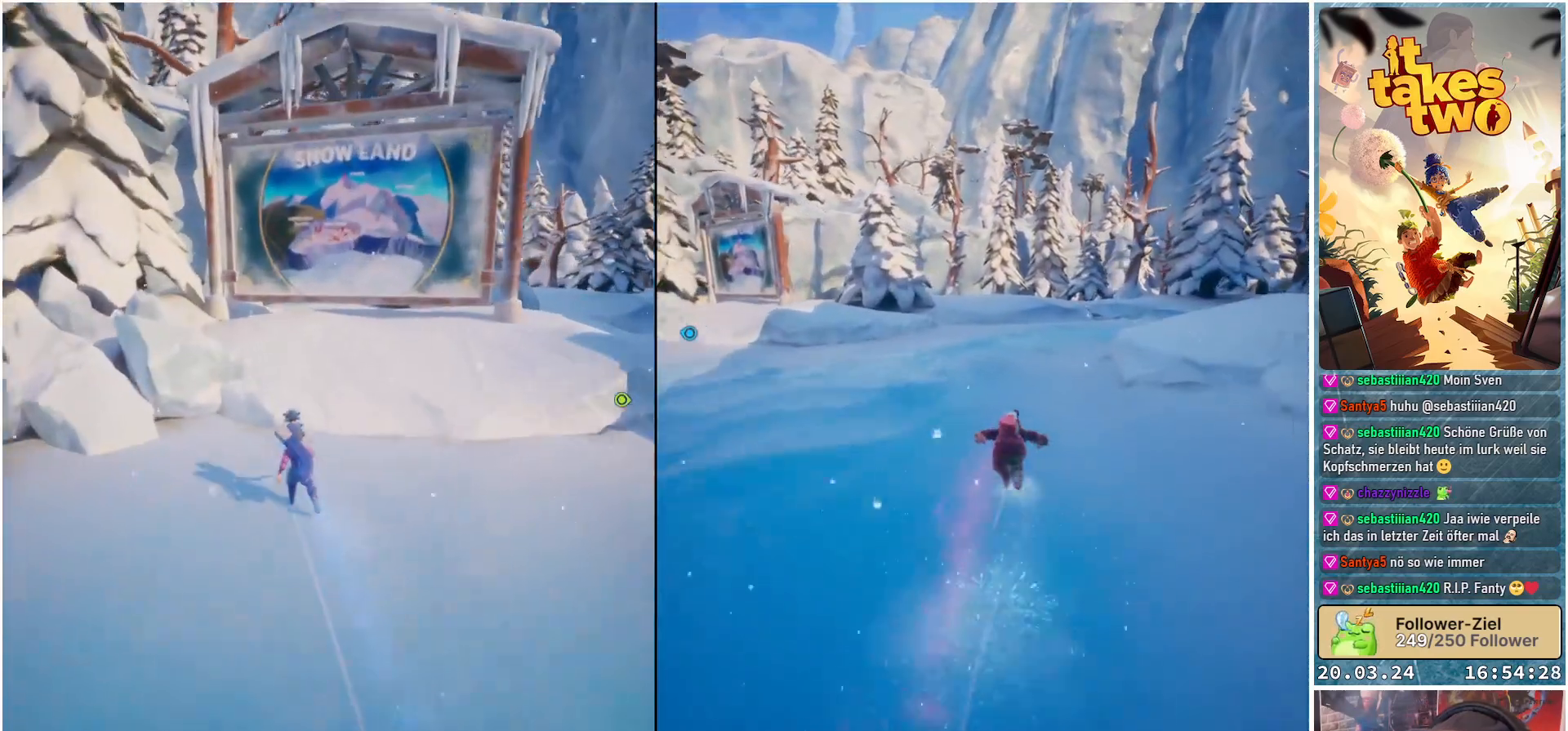
{"buttons": [], "left_stick": "center", "right_stick": "center", "events": [[150, "right_stick", "right"], [467, "right_stick", "center"]]}
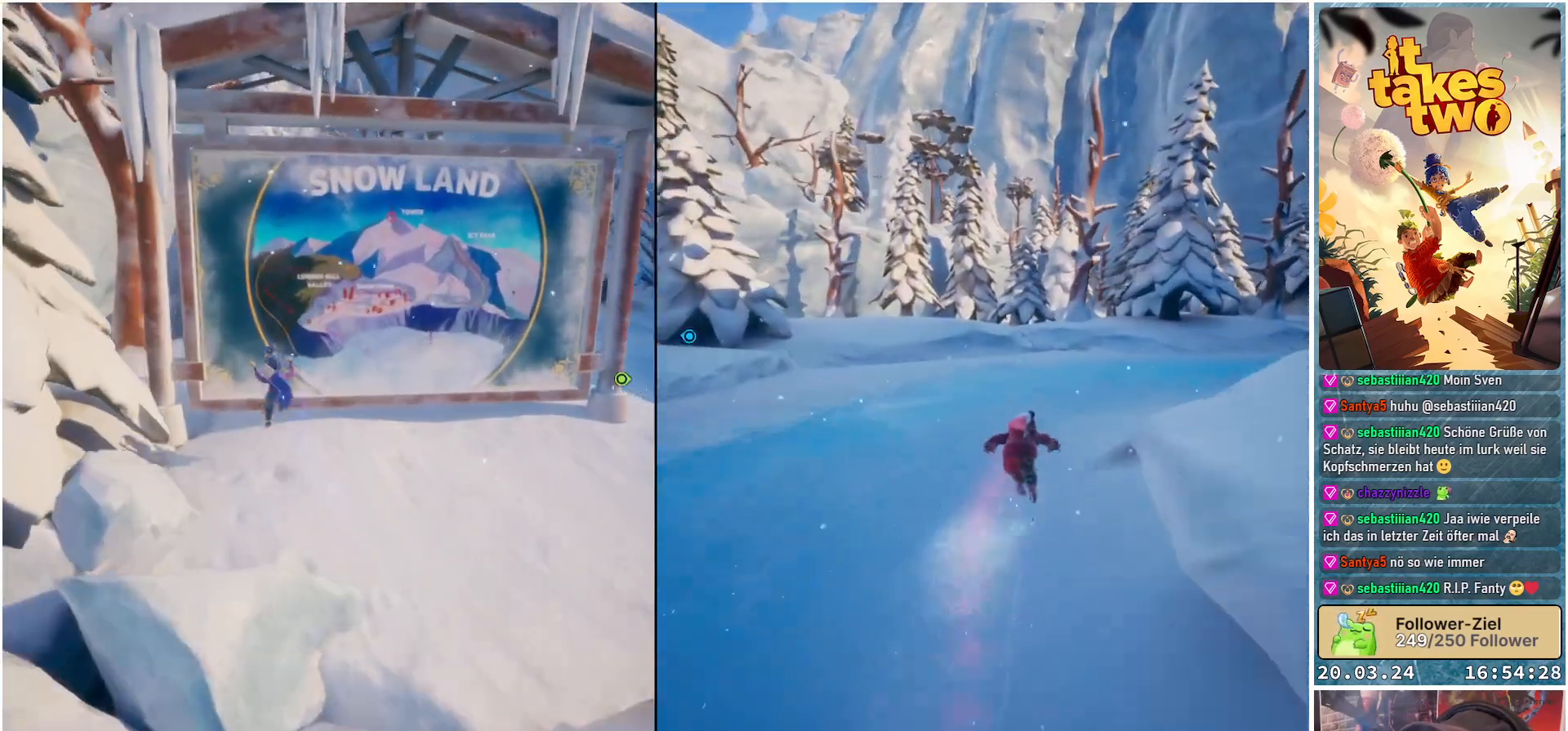
{"buttons": [], "left_stick": "down-right", "right_stick": "center", "events": [[317, "left_stick", "down-right"]]}
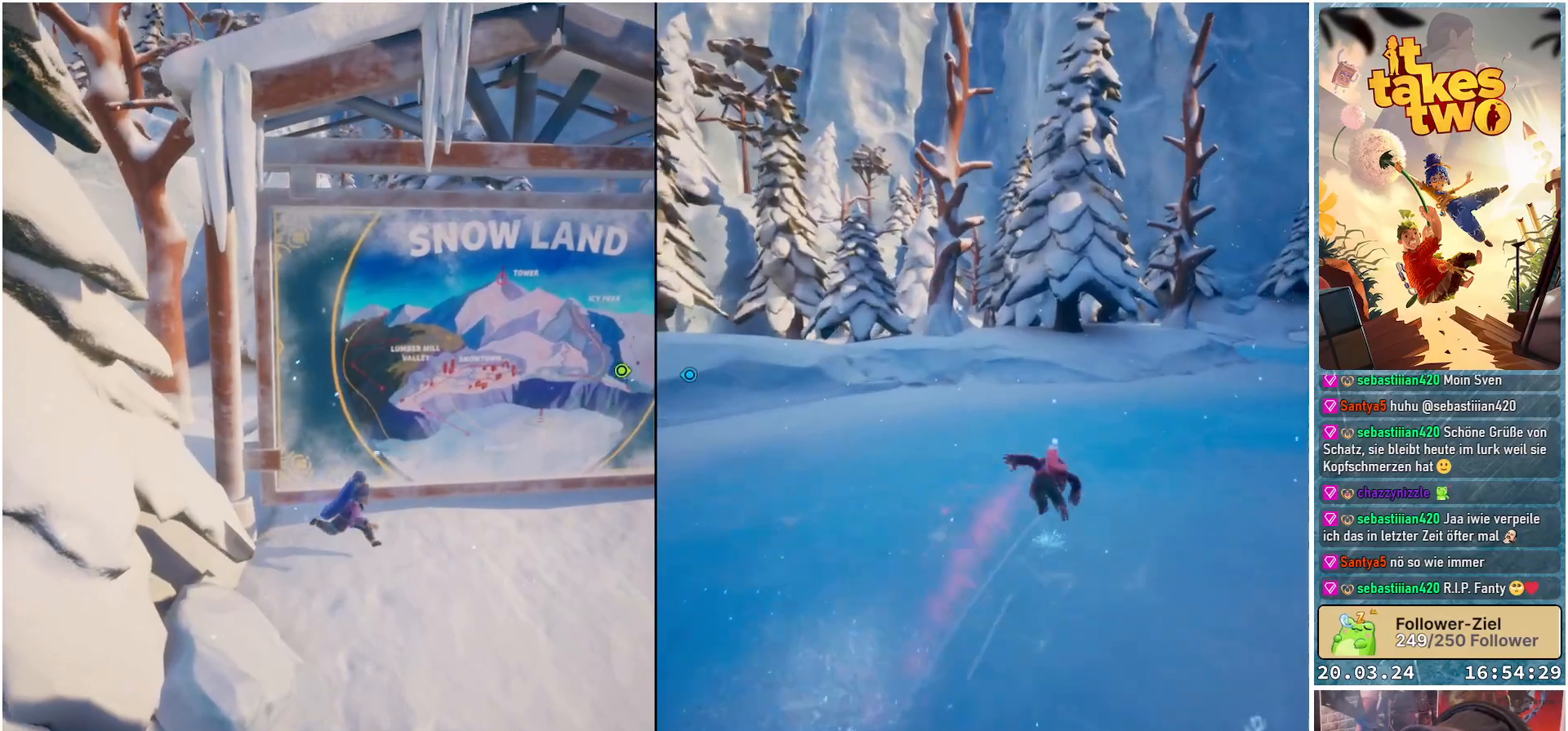
{"buttons": [], "left_stick": "right", "right_stick": "center", "events": [[17, "left_stick", "right"]]}
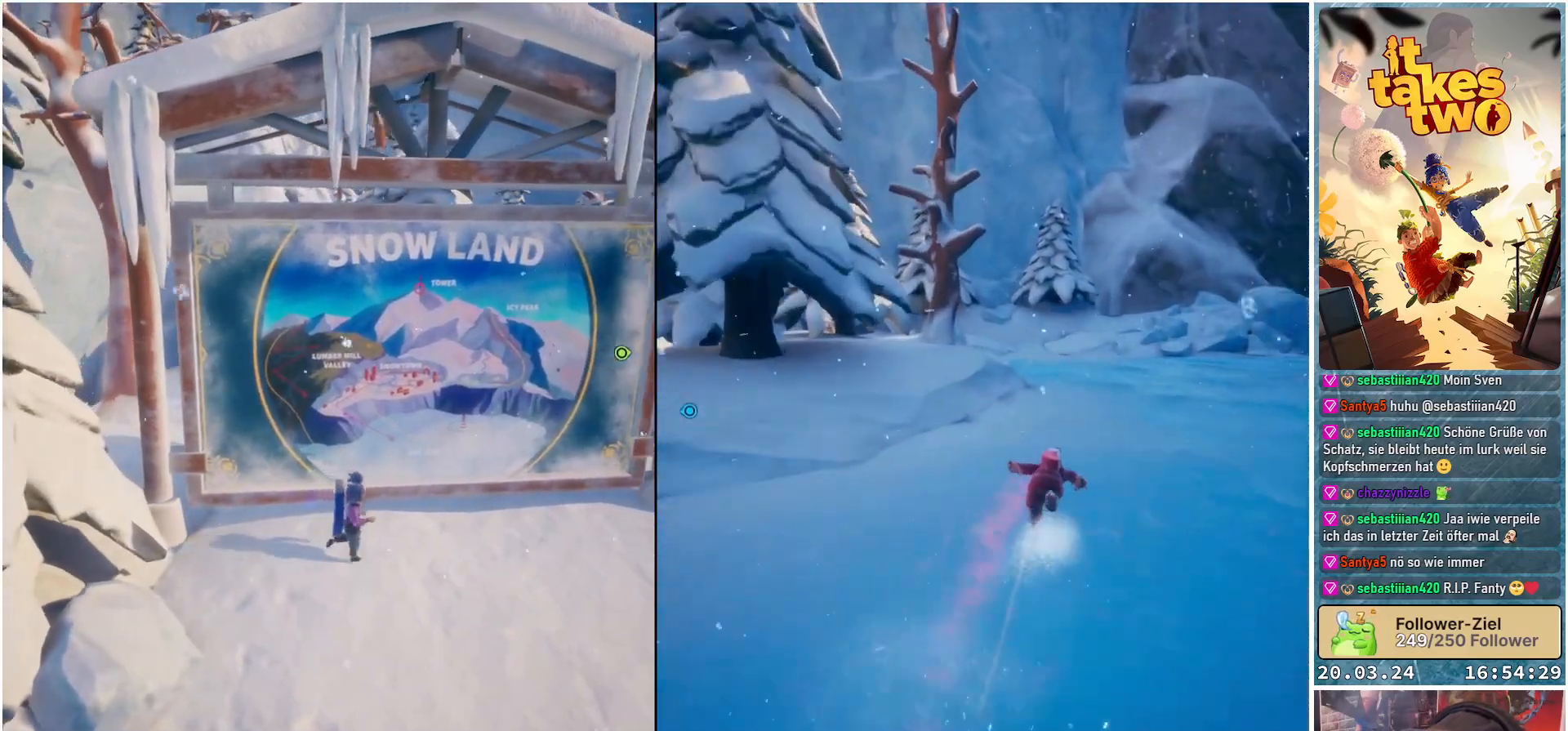
{"buttons": [], "left_stick": "center", "right_stick": "up-right", "events": [[383, "left_stick", "center"], [467, "right_stick", "up-right"]]}
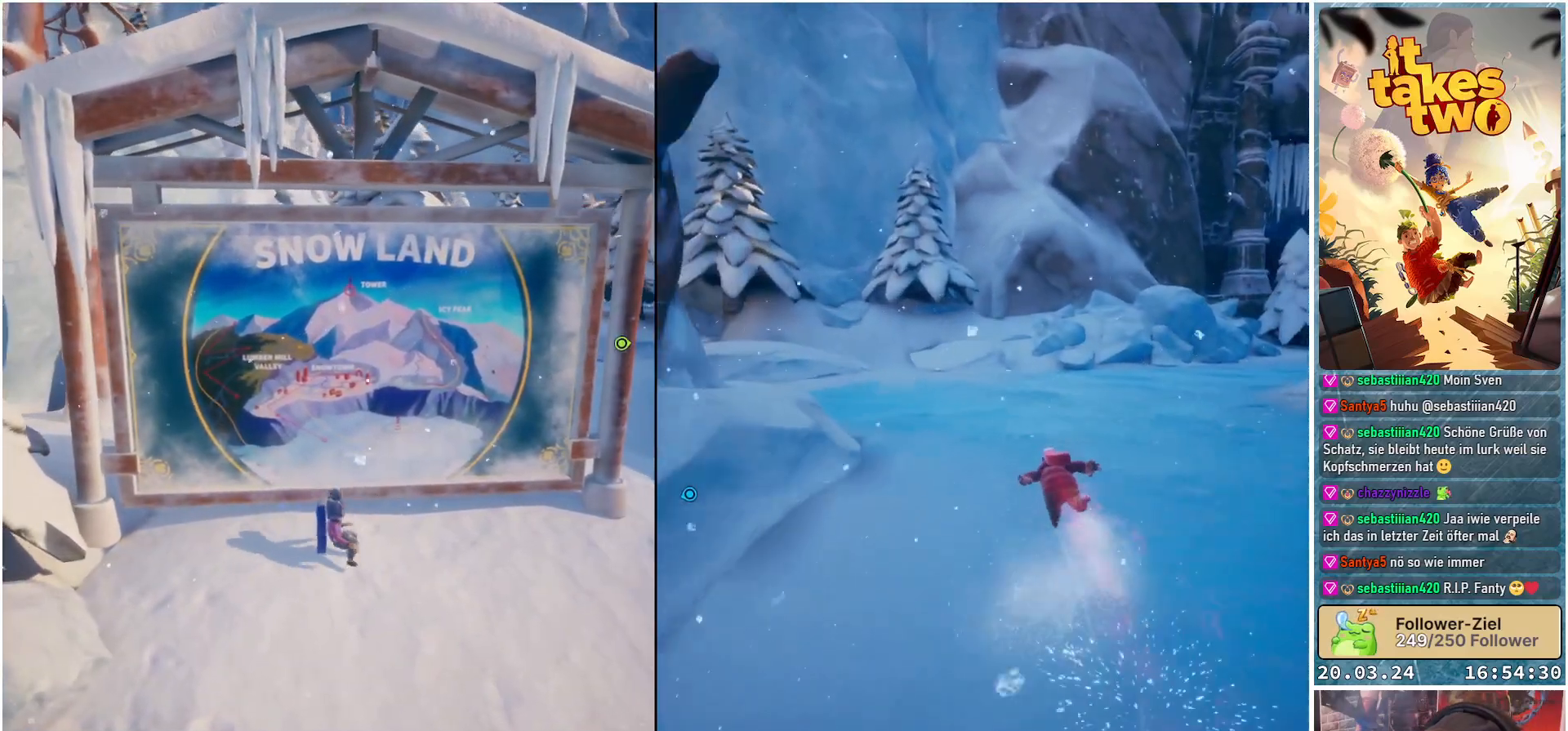
{"buttons": [], "left_stick": "center", "right_stick": "center", "events": [[183, "right_stick", "center"]]}